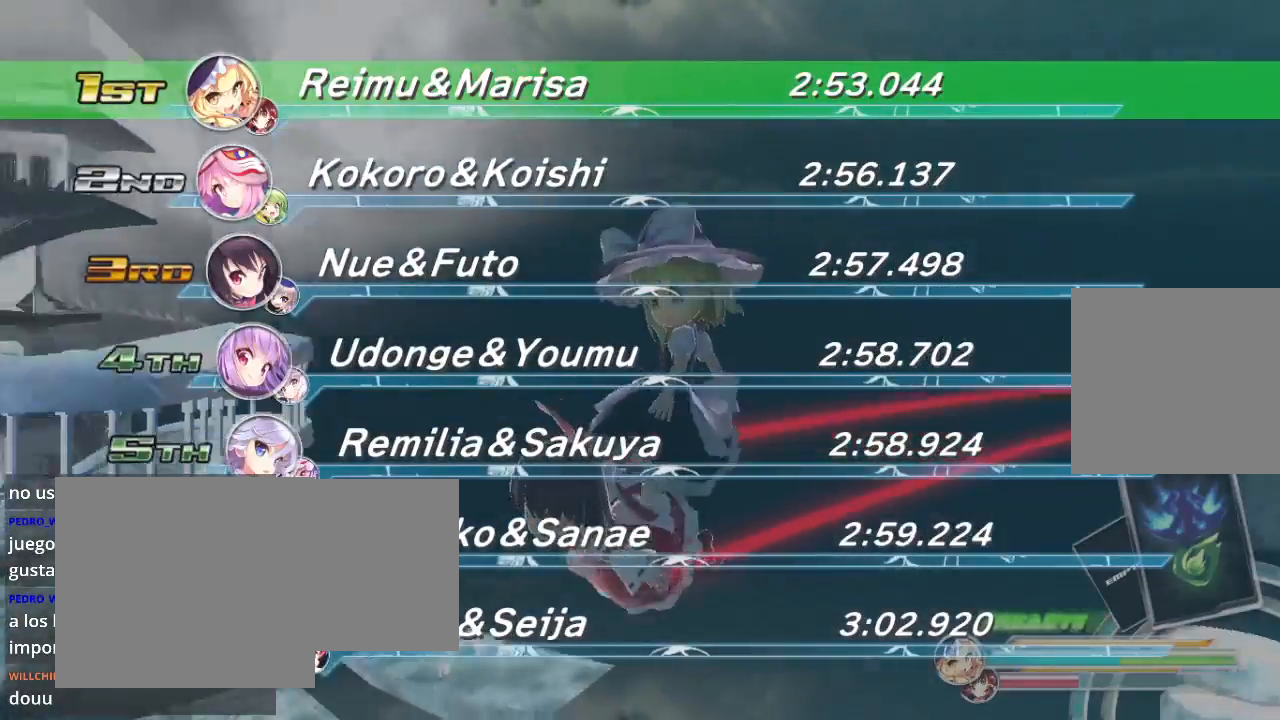
Gameplay with a controller (Xbox layout); each line is a JSON object with the inputs held at the frame after it. "events" lists button and stick changes between this image and that frame as [ms after this image, input, new state], when the widget could be followed in between.
{"buttons": [], "left_stick": "center", "right_stick": "center", "events": [[133, "A", "down"], [267, "A", "up"]]}
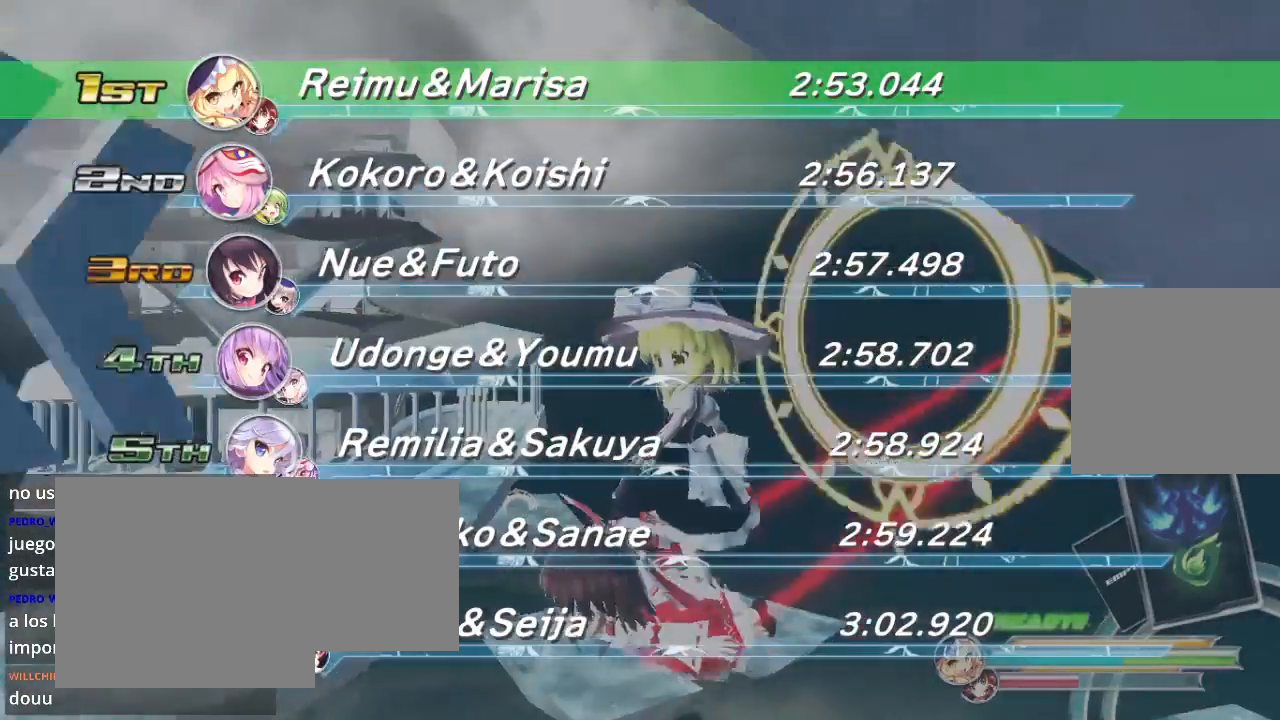
{"buttons": [], "left_stick": "center", "right_stick": "center", "events": [[167, "R2", "down"], [400, "R2", "up"]]}
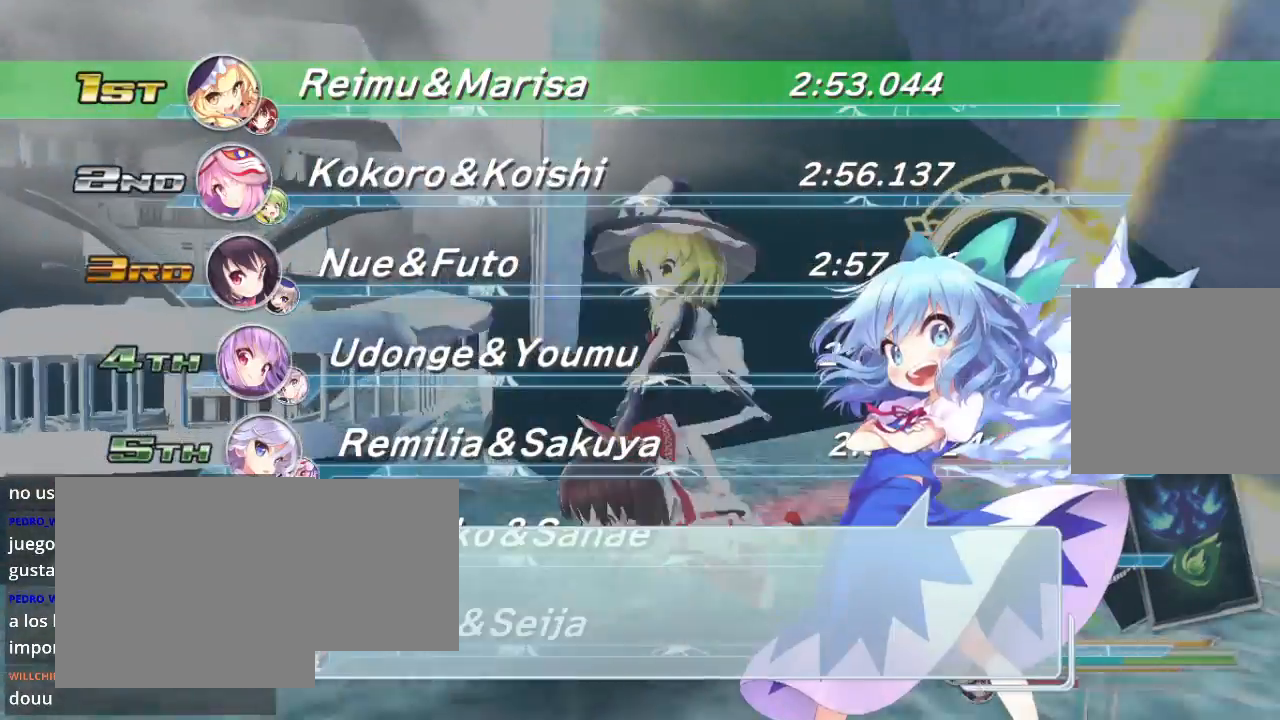
{"buttons": [], "left_stick": "center", "right_stick": "center", "events": [[333, "R2", "down"], [500, "R2", "up"]]}
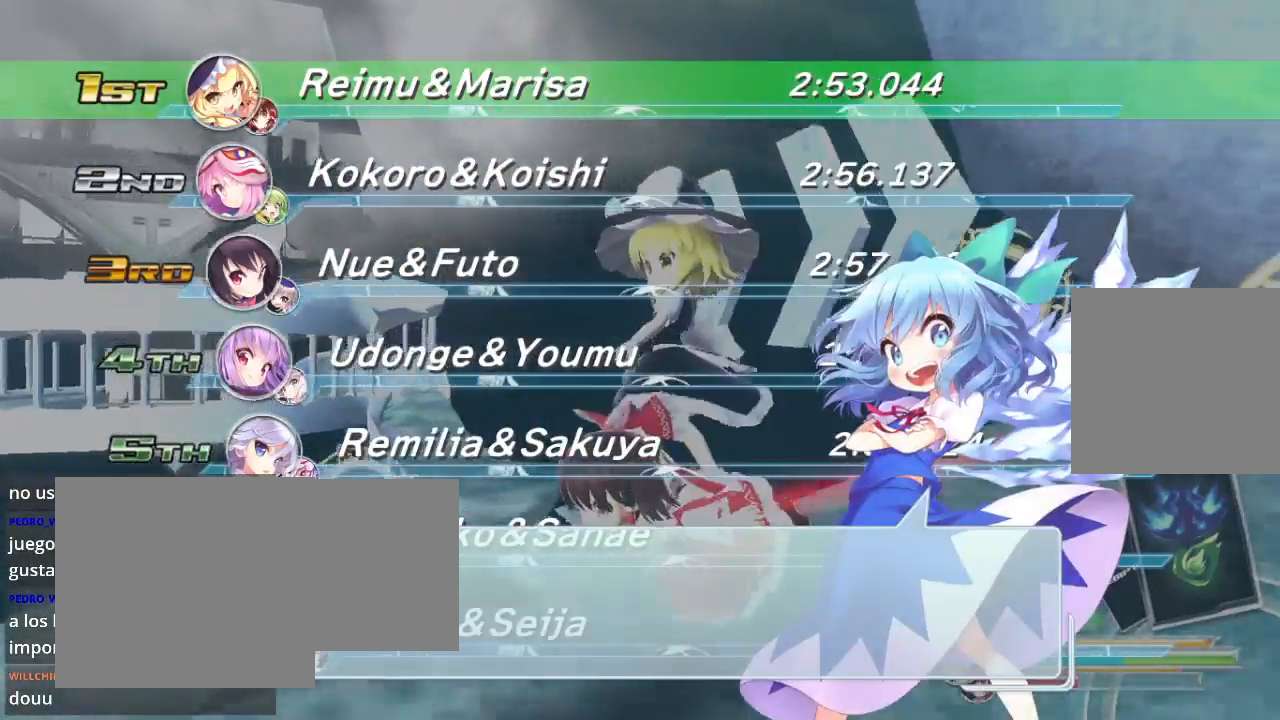
{"buttons": ["A"], "left_stick": "center", "right_stick": "center", "events": [[233, "R2", "down"], [400, "A", "down"], [400, "R2", "up"]]}
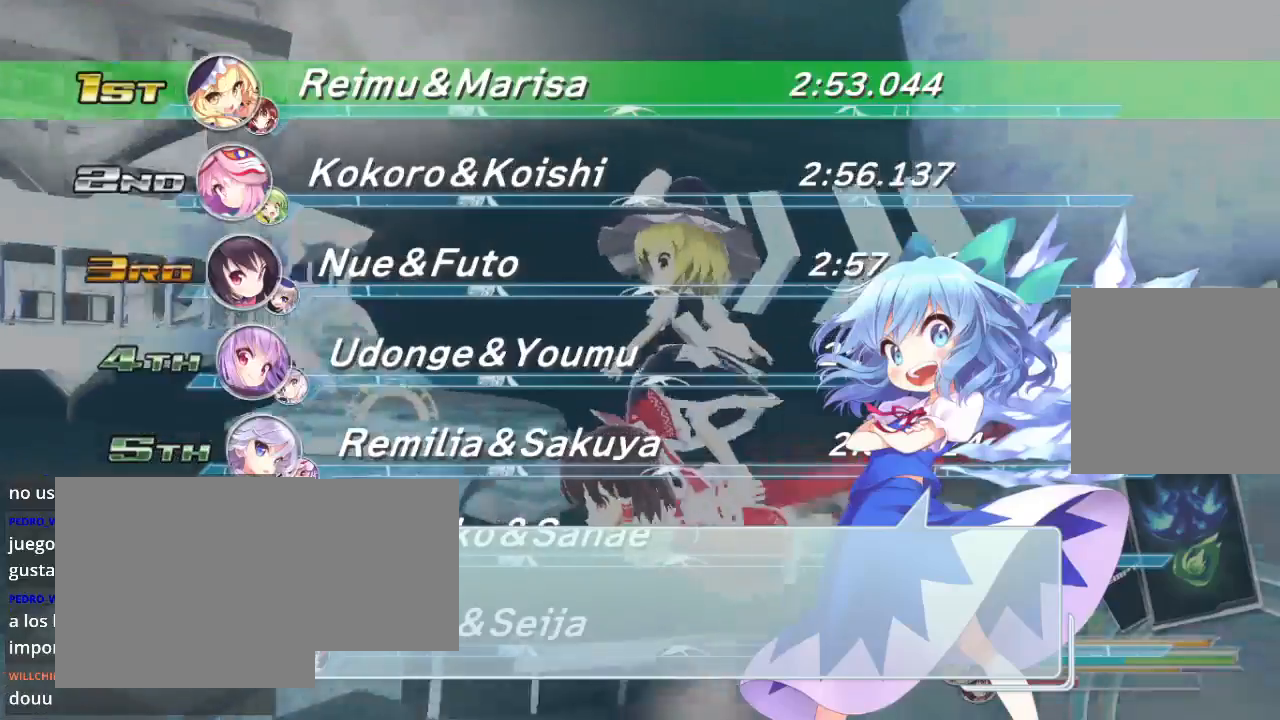
{"buttons": ["R2"], "left_stick": "center", "right_stick": "center", "events": [[33, "A", "up"], [433, "R2", "down"]]}
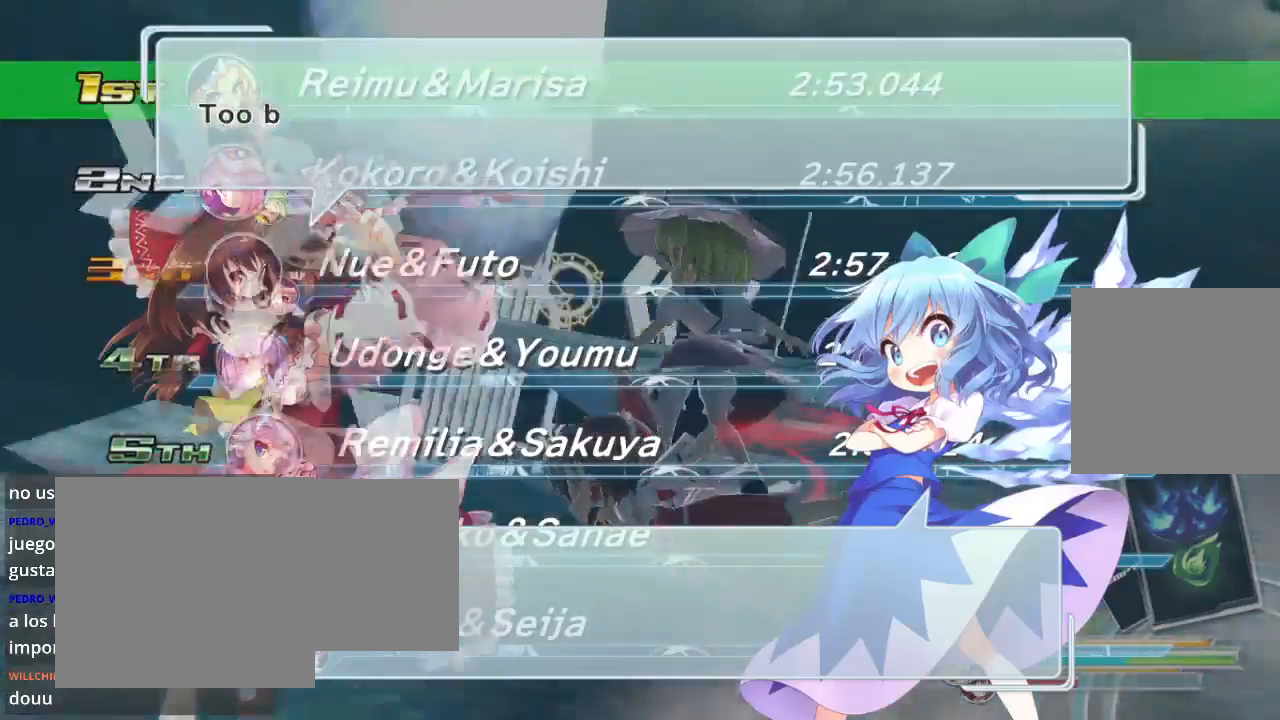
{"buttons": [], "left_stick": "center", "right_stick": "center", "events": [[100, "R2", "up"]]}
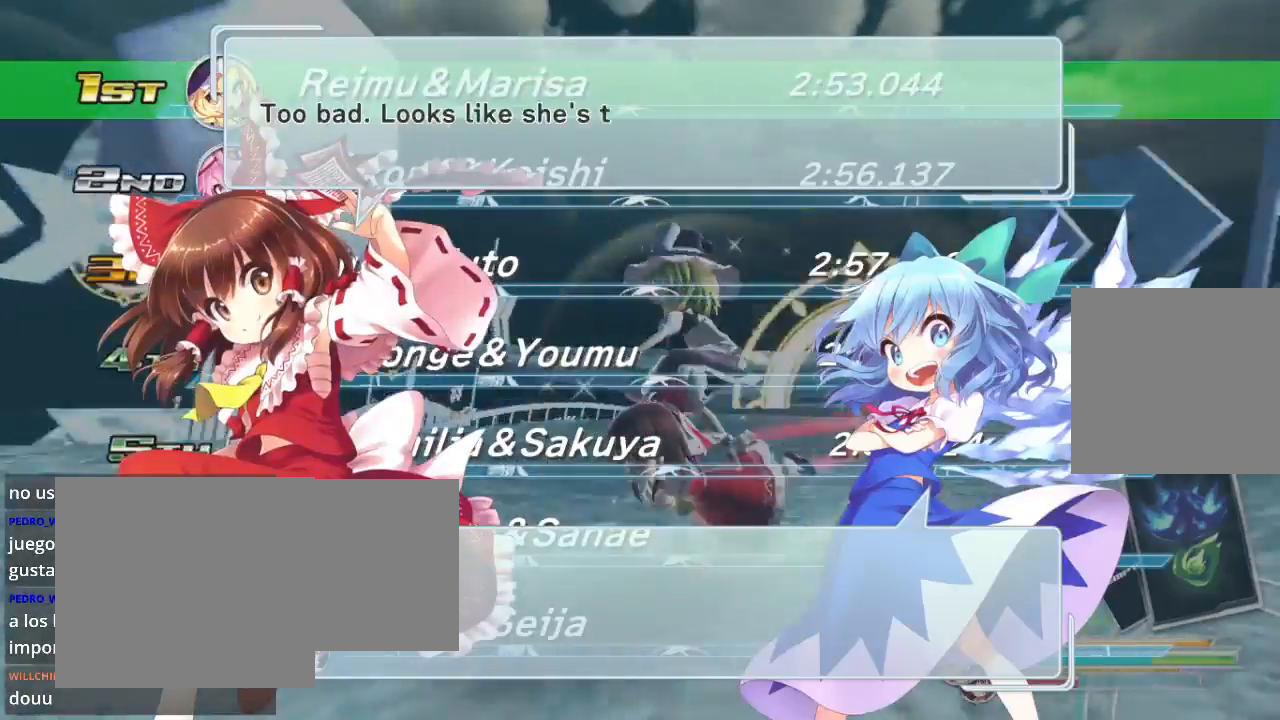
{"buttons": [], "left_stick": "center", "right_stick": "center", "events": [[100, "R2", "down"], [233, "R2", "up"], [400, "R2", "down"], [500, "R2", "up"]]}
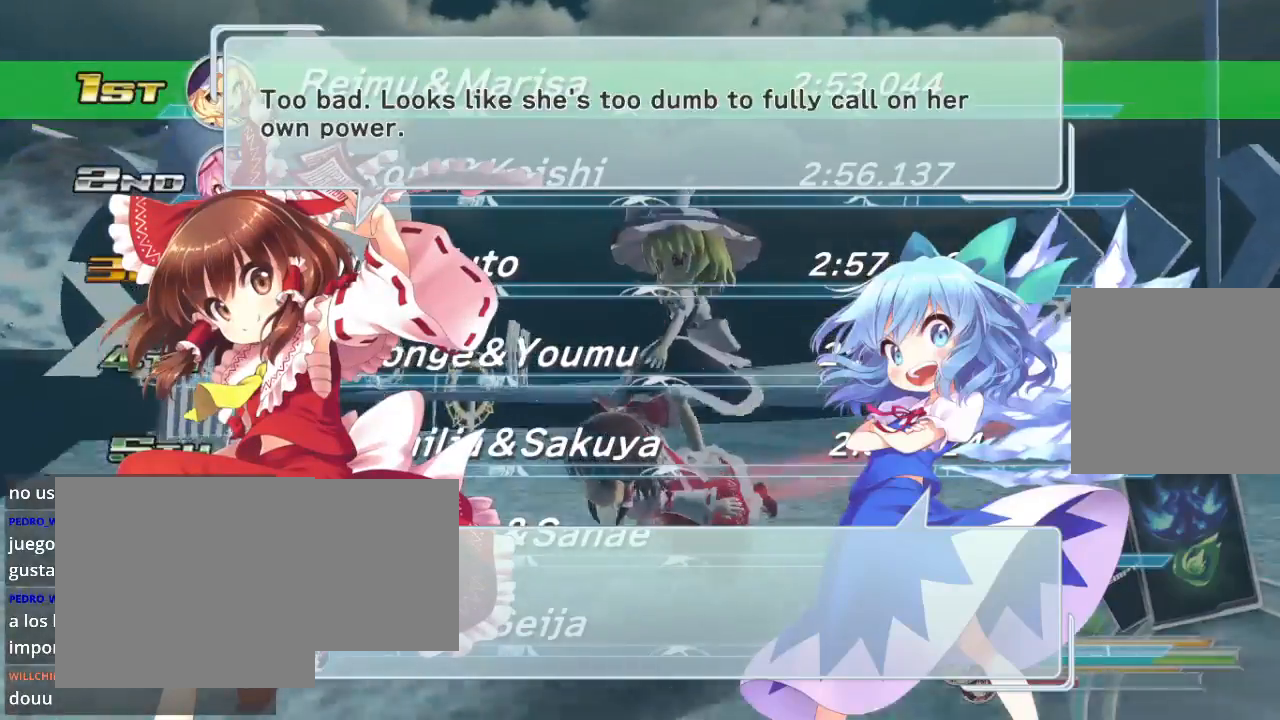
{"buttons": [], "left_stick": "center", "right_stick": "center", "events": [[67, "R2", "down"], [200, "R2", "up"]]}
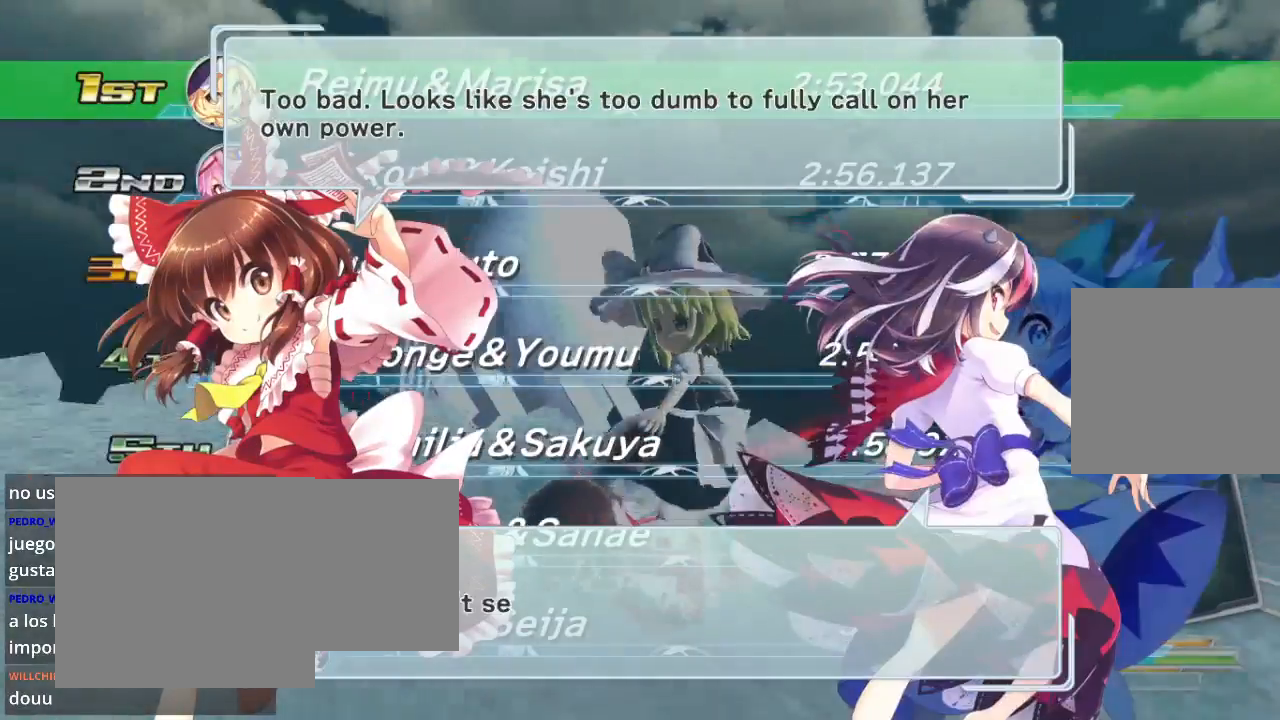
{"buttons": [], "left_stick": "center", "right_stick": "center", "events": [[33, "R2", "down"], [133, "R2", "up"], [233, "R2", "down"], [367, "R2", "up"]]}
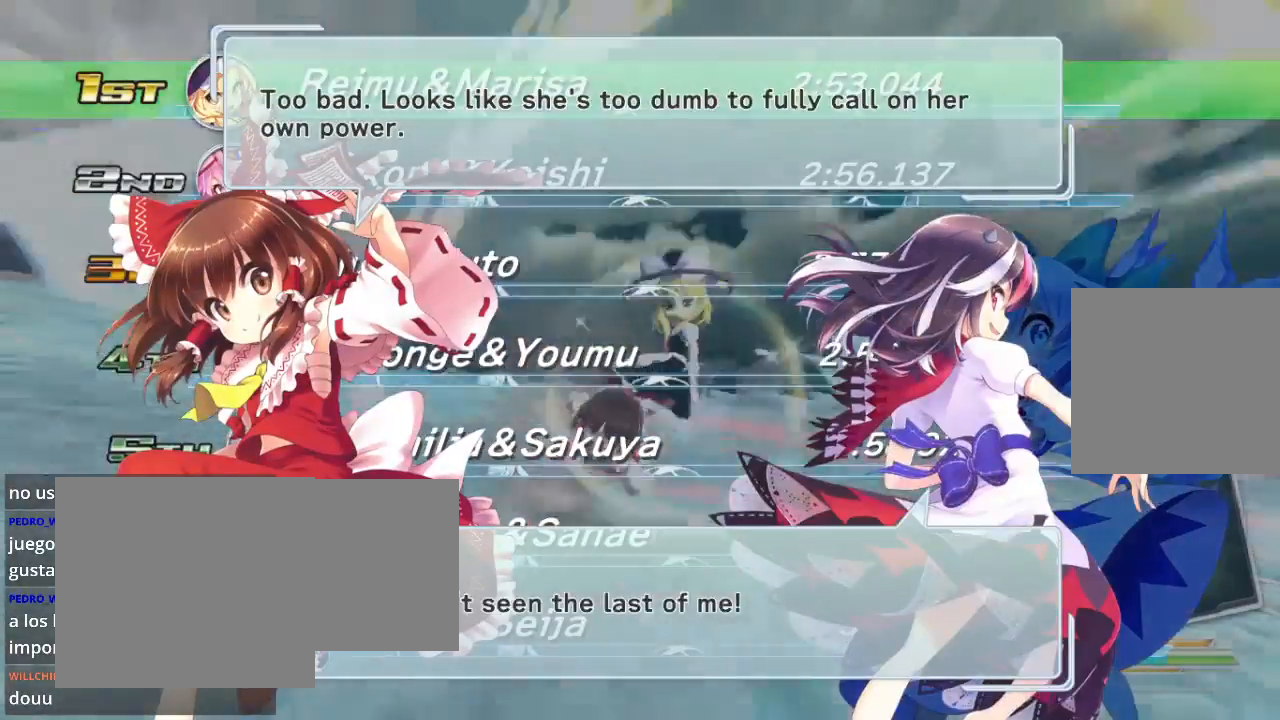
{"buttons": [], "left_stick": "center", "right_stick": "center", "events": [[100, "R2", "down"], [200, "R2", "up"], [367, "R2", "down"], [467, "R2", "up"]]}
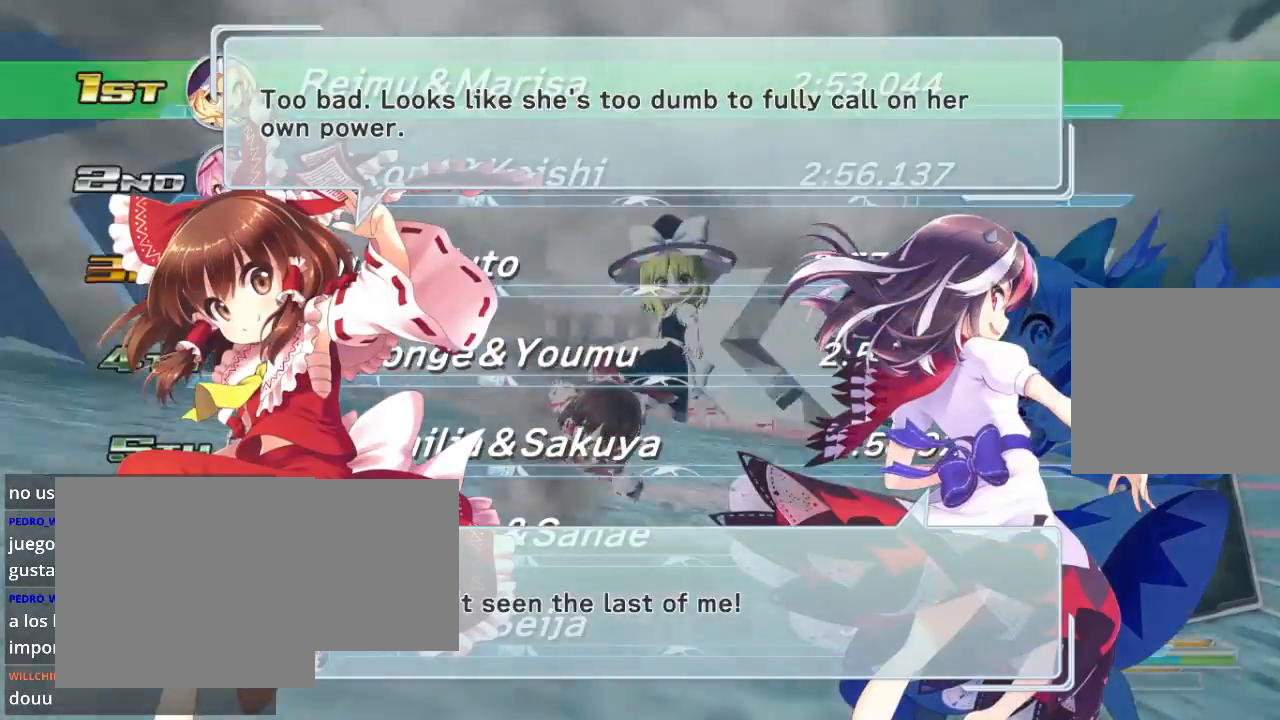
{"buttons": [], "left_stick": "center", "right_stick": "center", "events": [[200, "R2", "down"], [367, "R2", "up"]]}
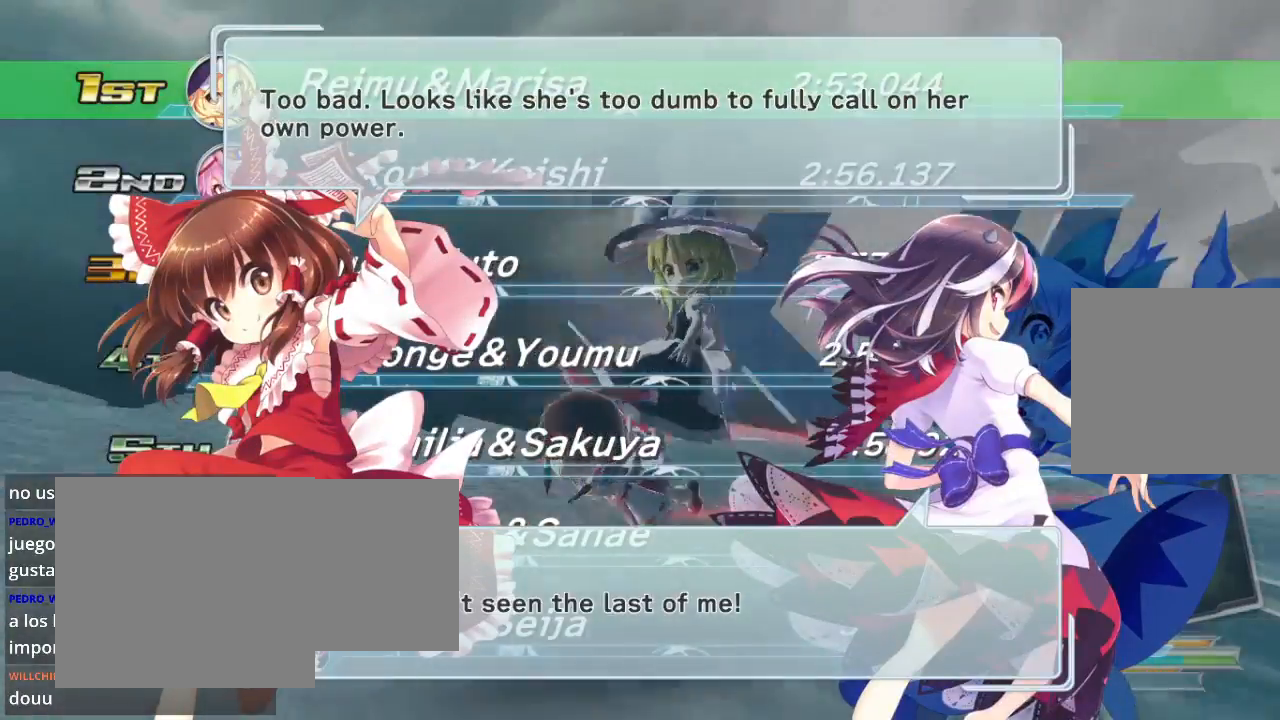
{"buttons": [], "left_stick": "center", "right_stick": "center", "events": [[200, "A", "down"], [333, "A", "up"]]}
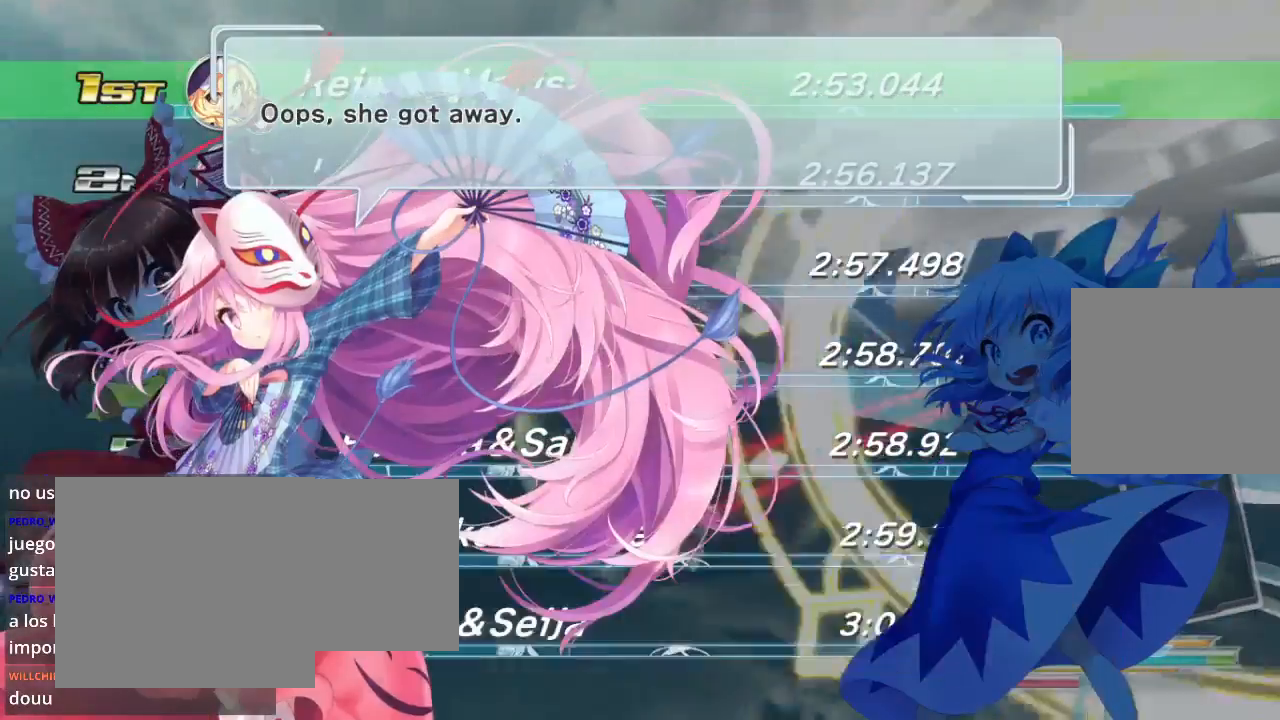
{"buttons": [], "left_stick": "center", "right_stick": "center", "events": [[233, "A", "down"], [333, "A", "up"]]}
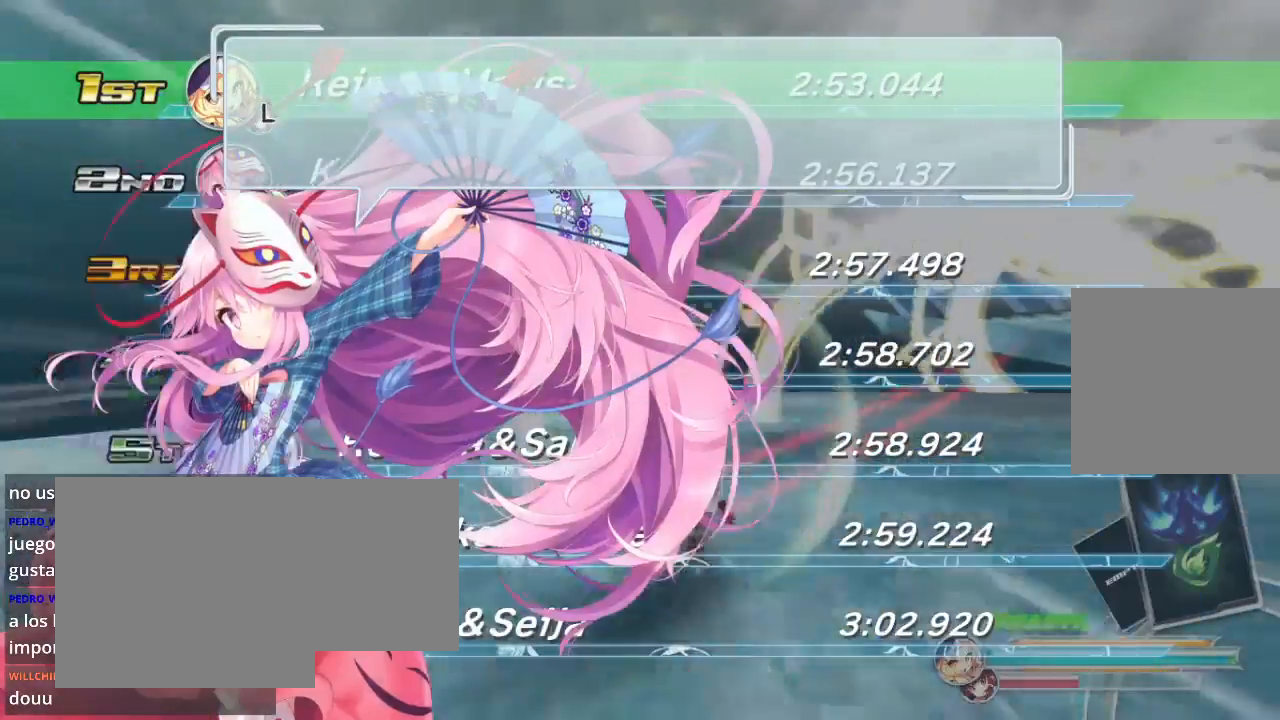
{"buttons": [], "left_stick": "center", "right_stick": "center", "events": []}
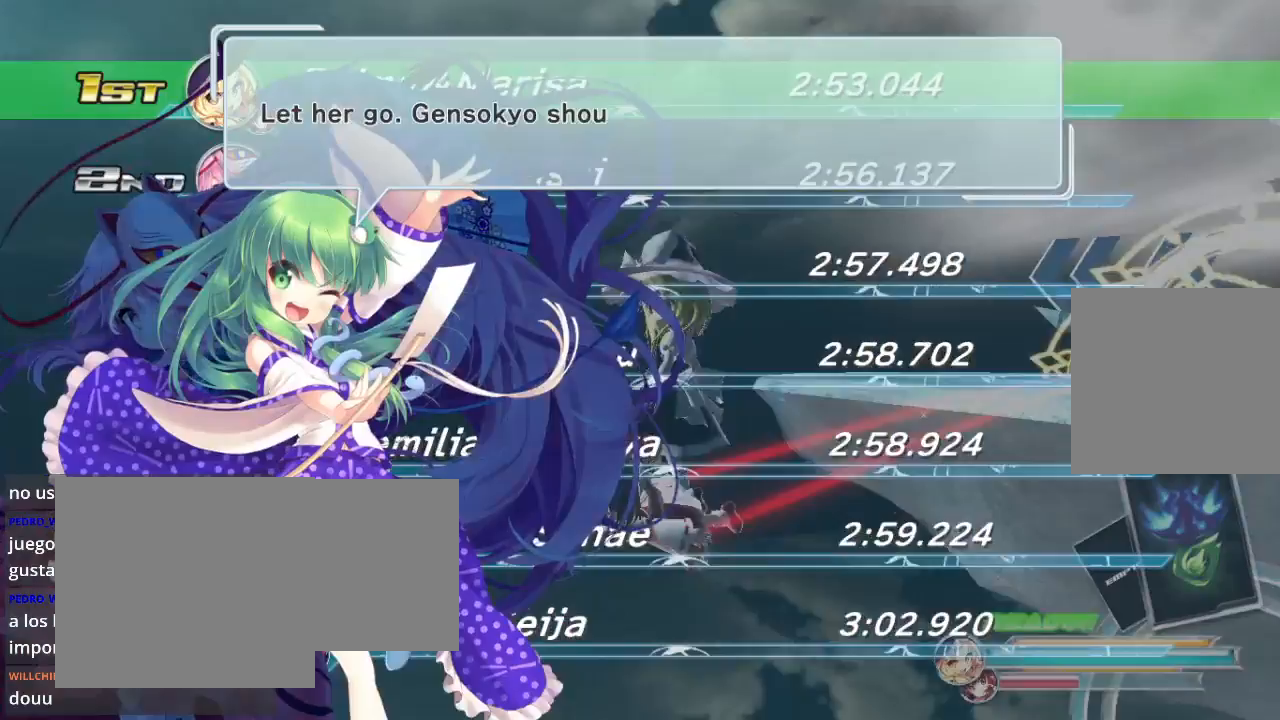
{"buttons": [], "left_stick": "center", "right_stick": "center", "events": []}
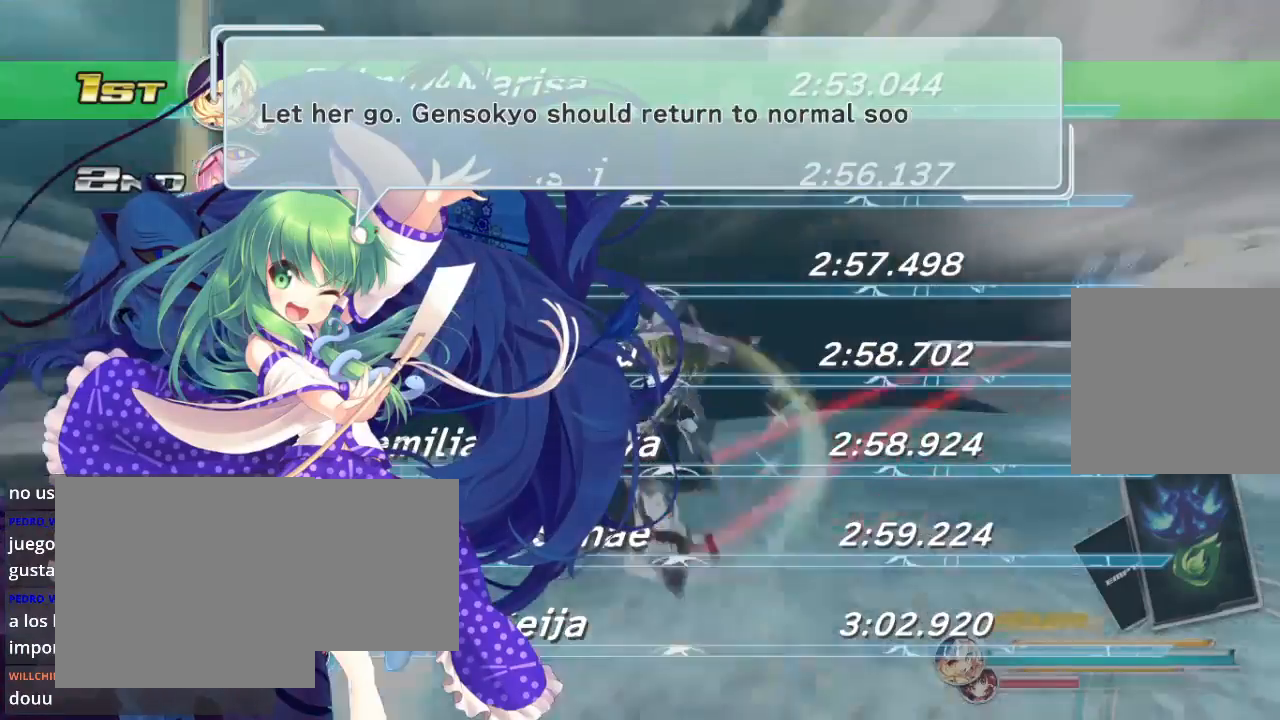
{"buttons": ["A"], "left_stick": "center", "right_stick": "center", "events": [[433, "A", "down"]]}
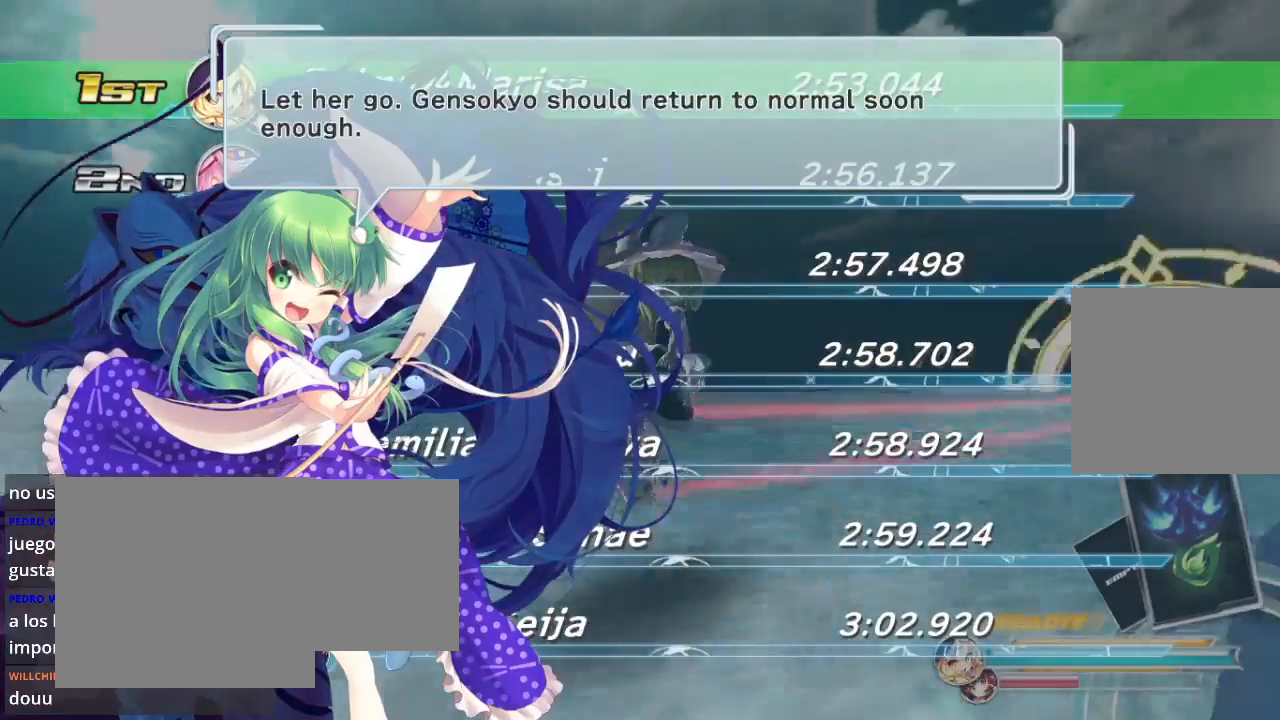
{"buttons": [], "left_stick": "center", "right_stick": "center", "events": [[67, "A", "up"]]}